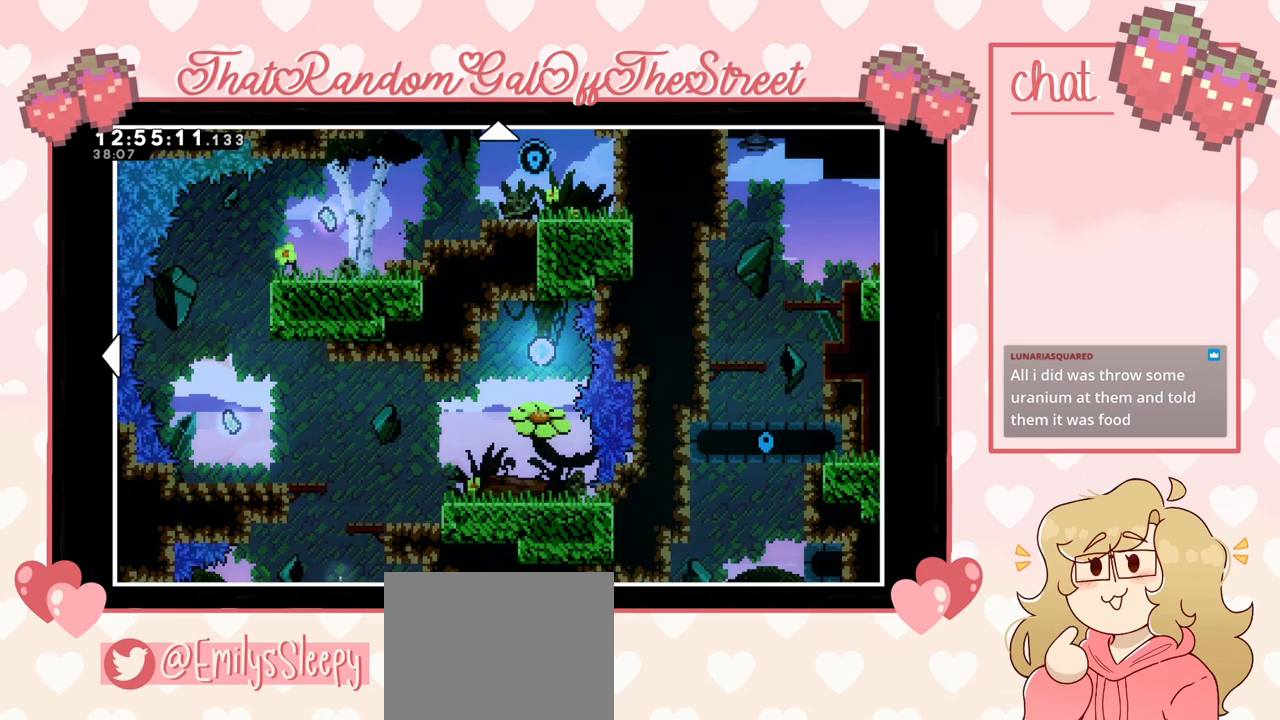
Gameplay with a controller (Xbox layout); each line is a JSON object with the inputs held at the frame after it. "events" lists button and stick changes between this image and that frame as [ms after this image, input, new state], when the widget could be followed in between.
{"buttons": ["DPAD_DOWN"], "left_stick": "center", "right_stick": "center", "events": [[267, "DPAD_DOWN", "down"]]}
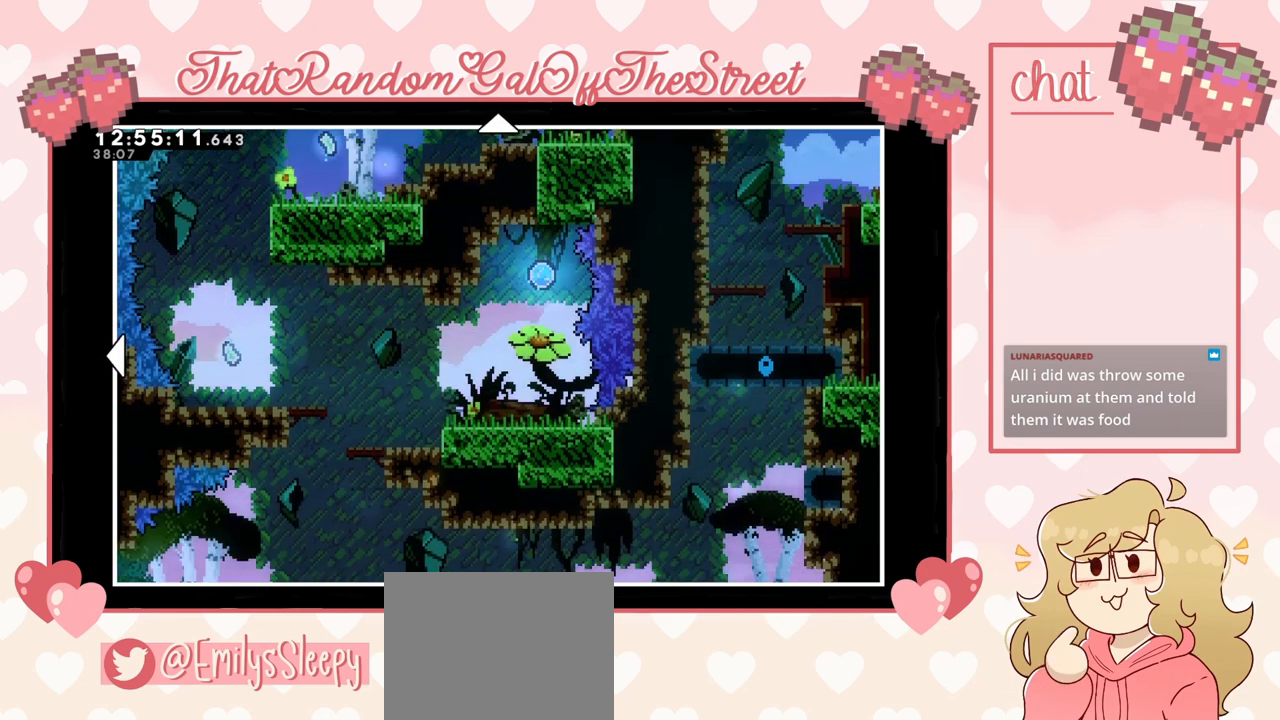
{"buttons": [], "left_stick": "center", "right_stick": "center", "events": [[433, "DPAD_DOWN", "up"]]}
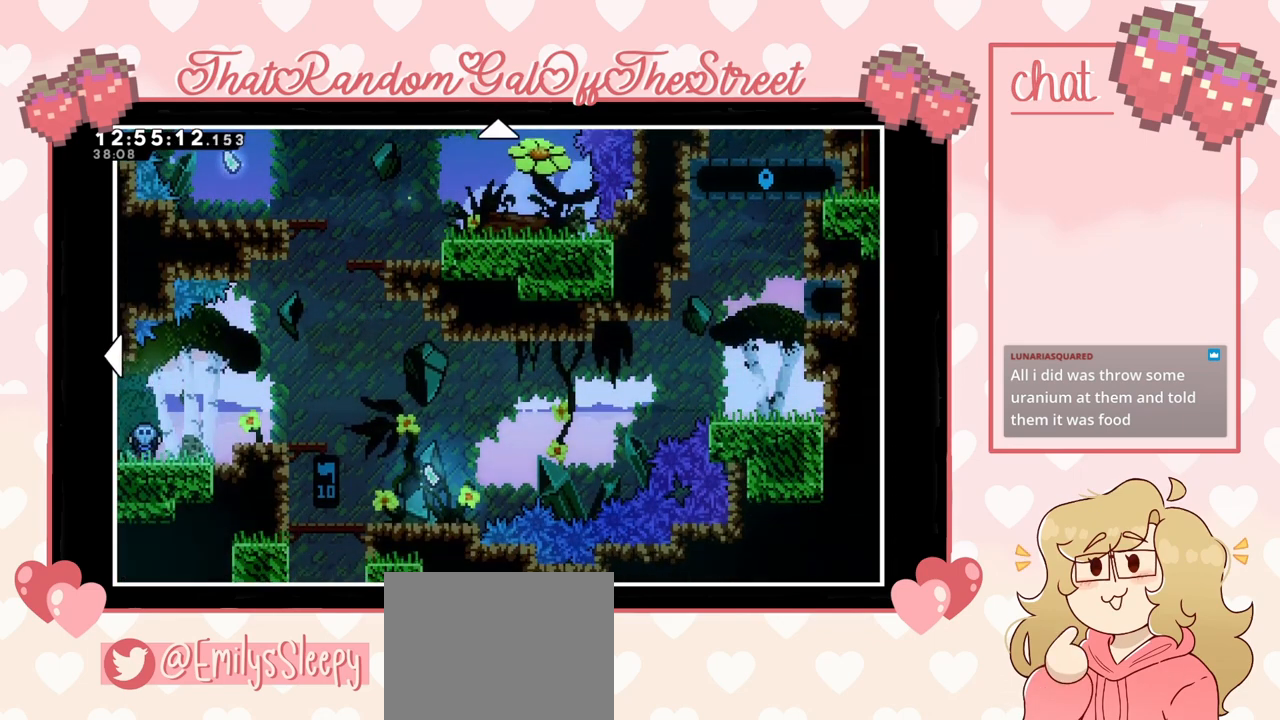
{"buttons": [], "left_stick": "center", "right_stick": "center", "events": []}
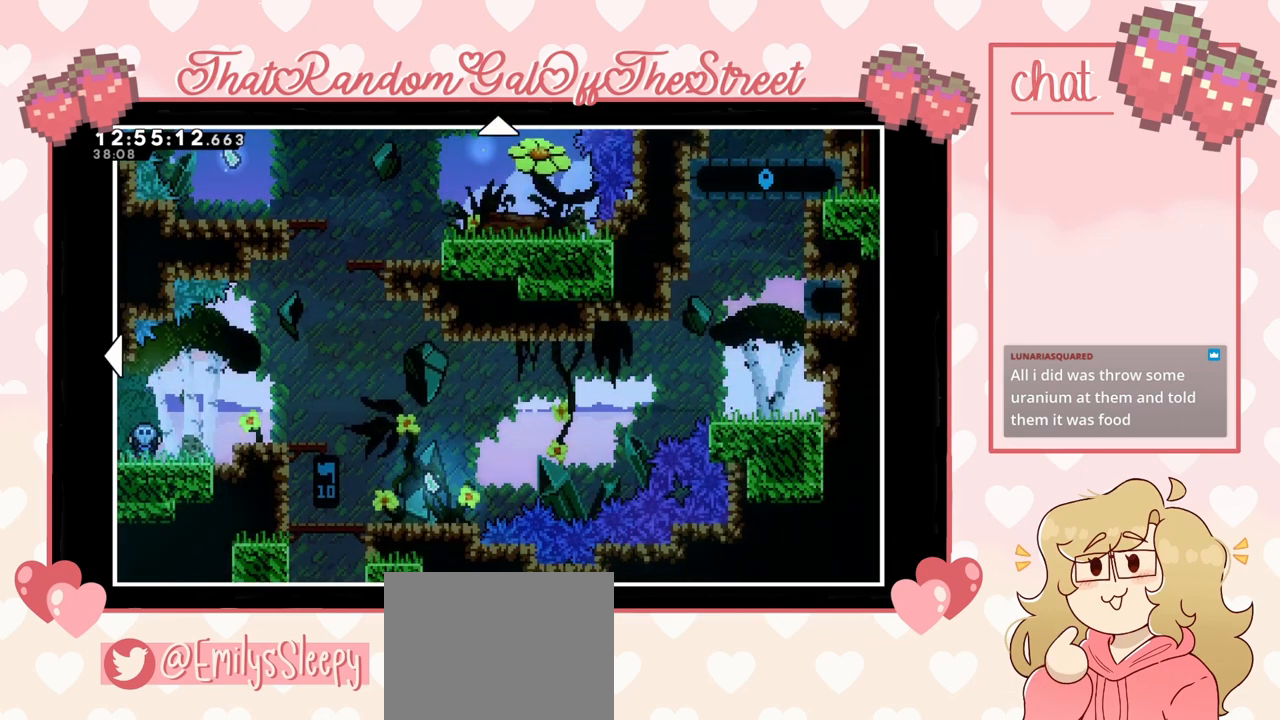
{"buttons": [], "left_stick": "center", "right_stick": "center", "events": []}
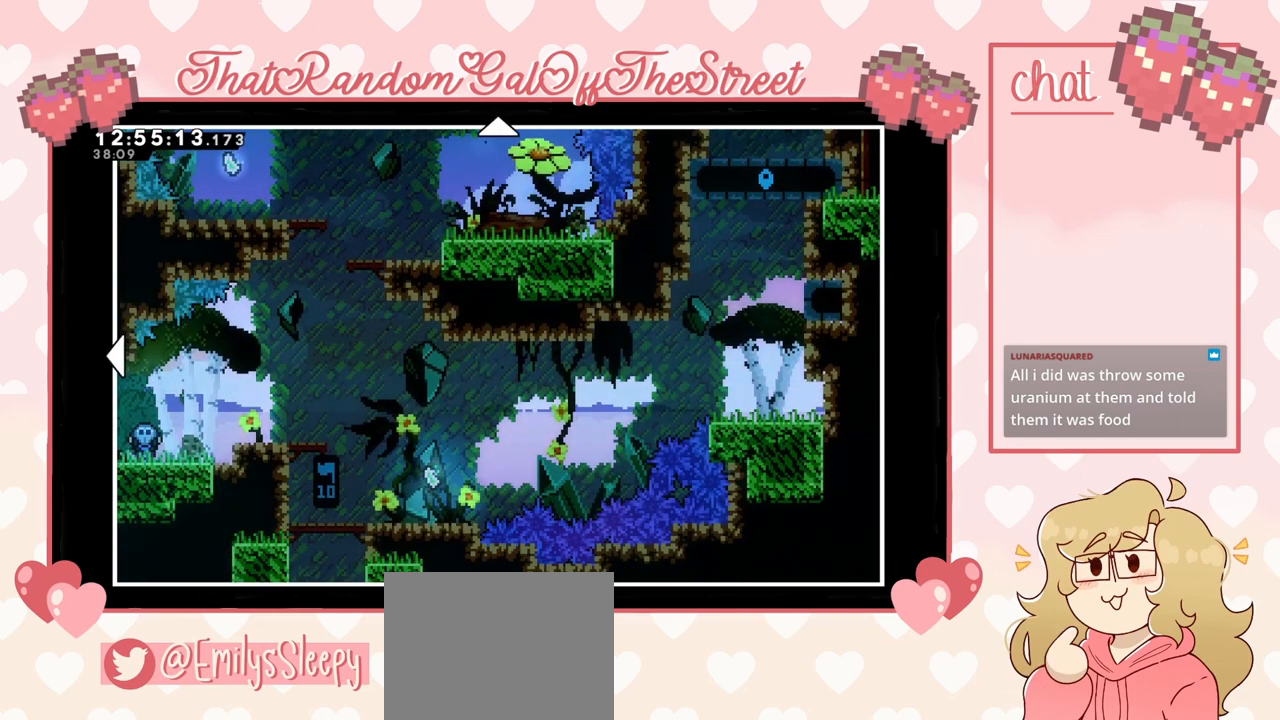
{"buttons": [], "left_stick": "center", "right_stick": "center", "events": []}
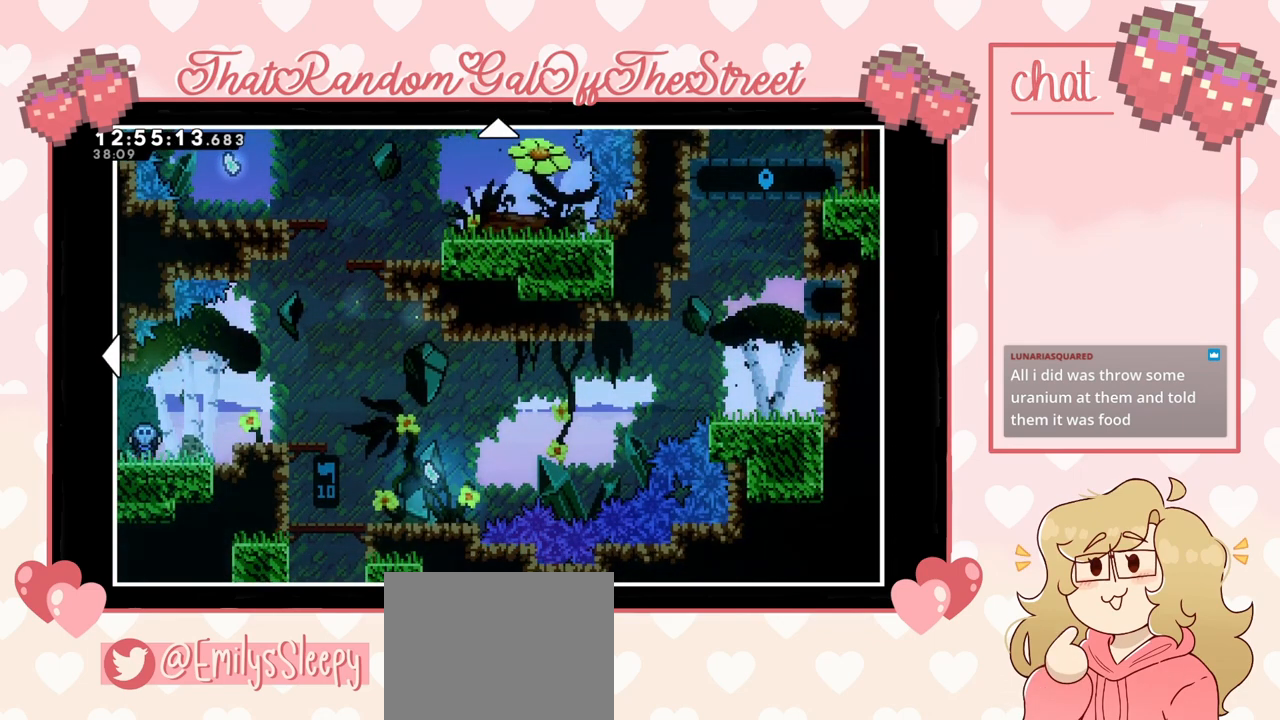
{"buttons": [], "left_stick": "center", "right_stick": "center", "events": []}
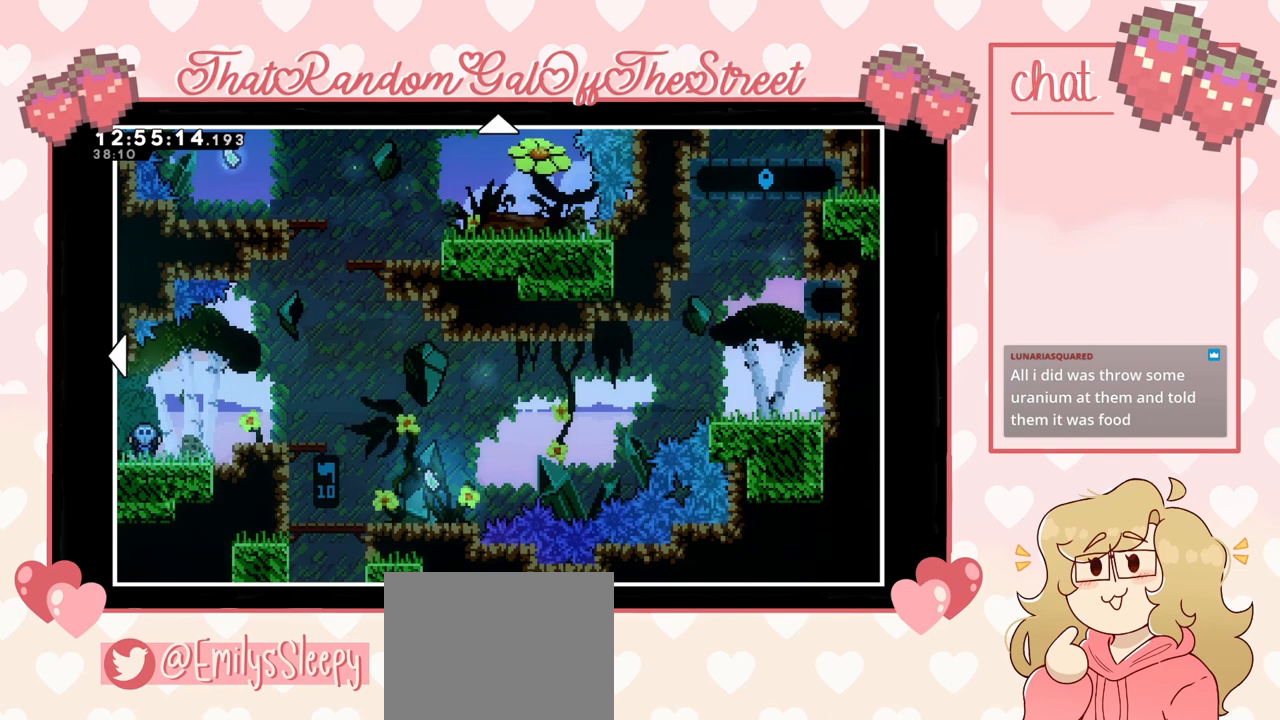
{"buttons": [], "left_stick": "center", "right_stick": "center", "events": []}
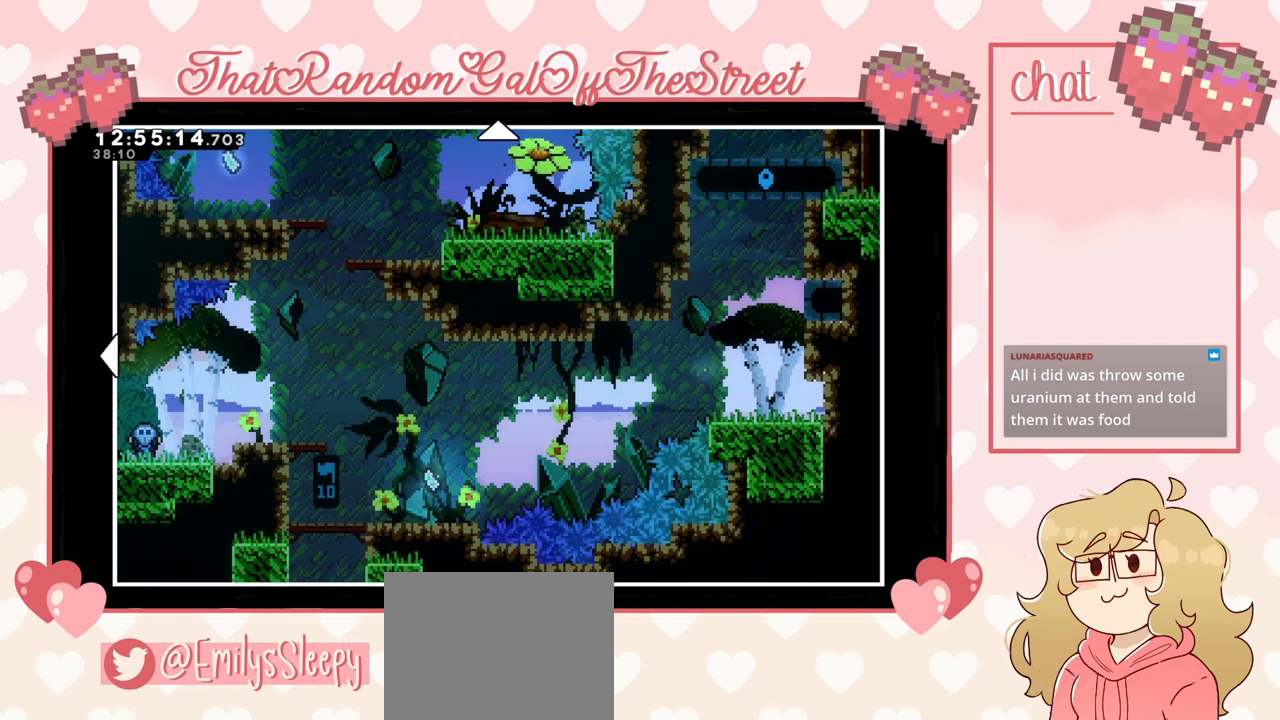
{"buttons": [], "left_stick": "center", "right_stick": "center", "events": []}
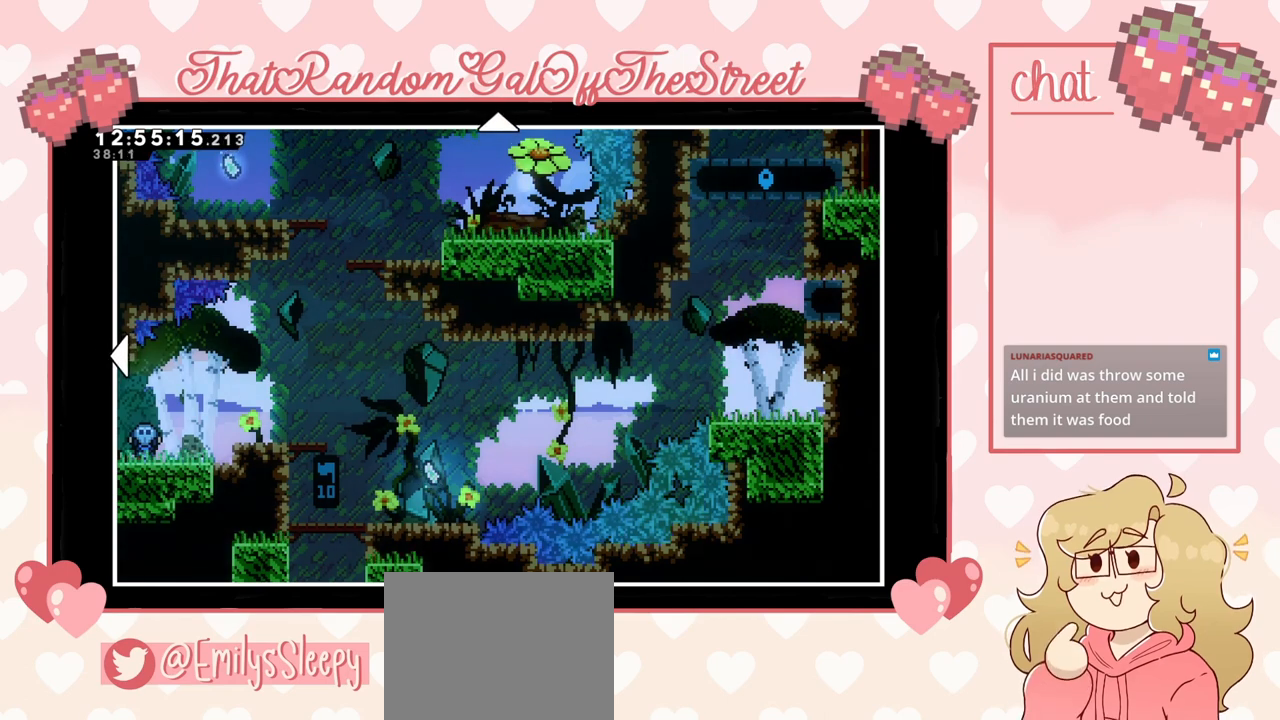
{"buttons": [], "left_stick": "center", "right_stick": "center", "events": []}
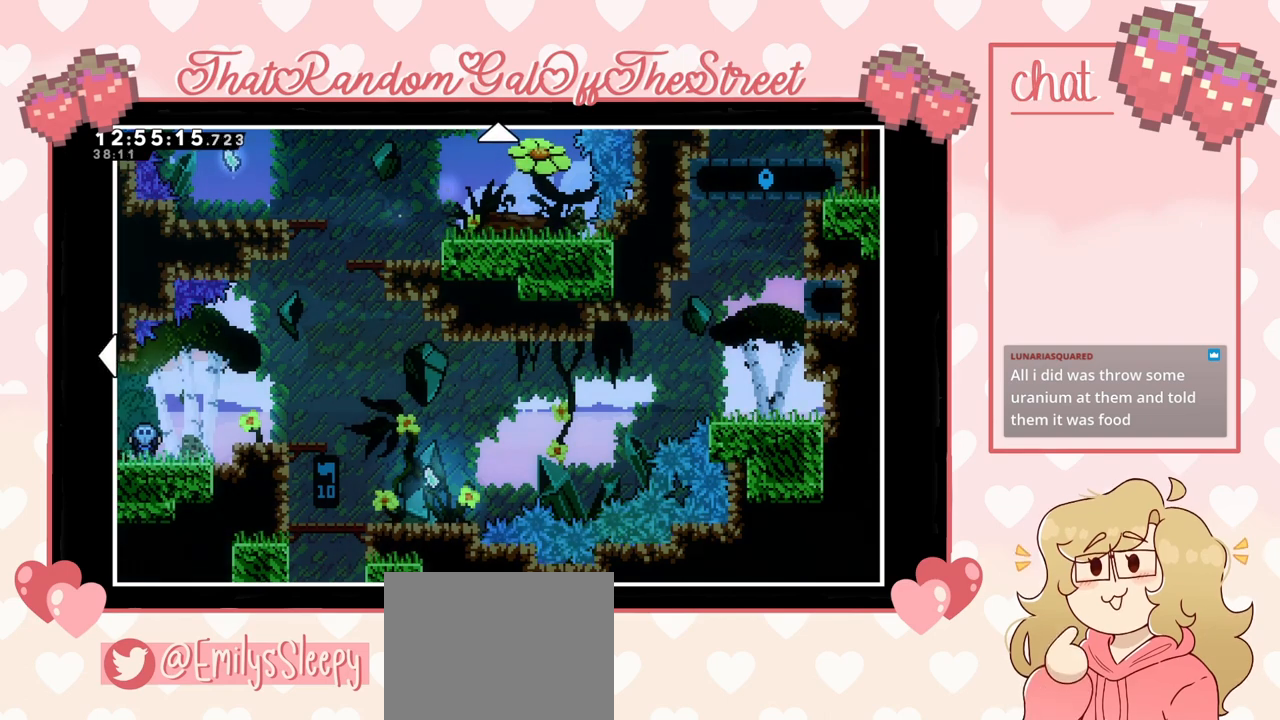
{"buttons": ["DPAD_UP"], "left_stick": "center", "right_stick": "center", "events": [[333, "DPAD_UP", "down"]]}
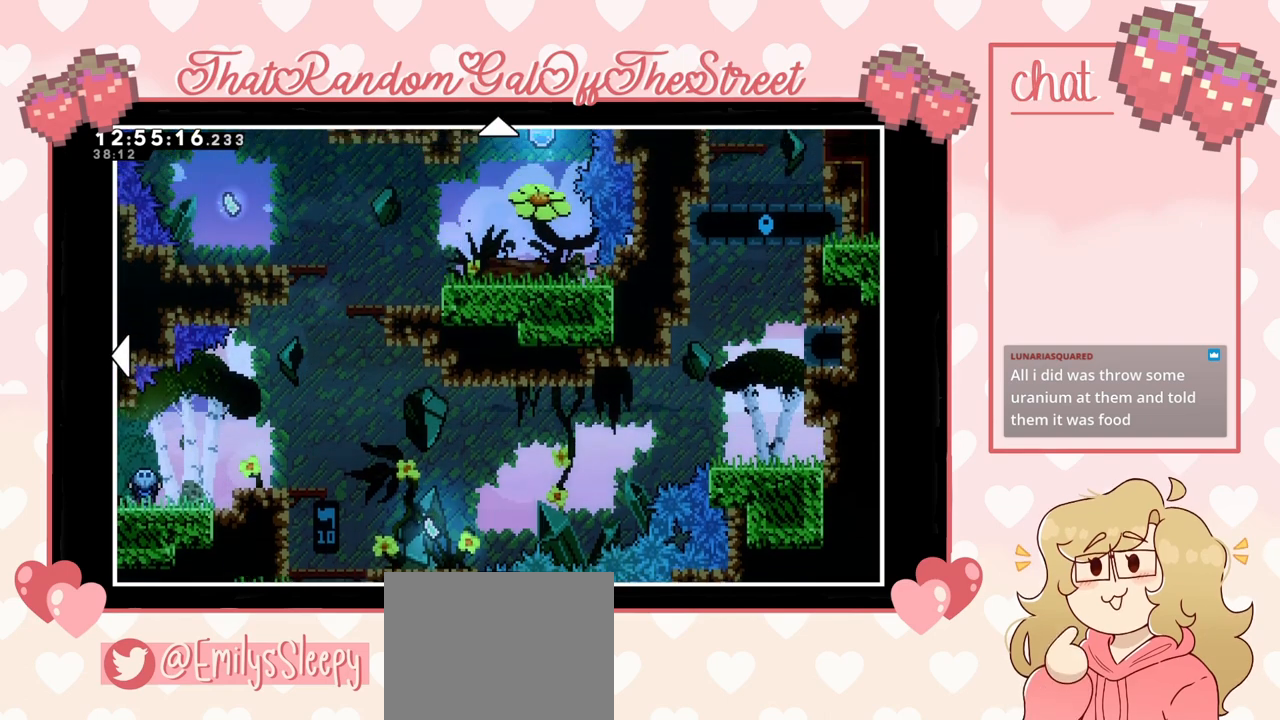
{"buttons": [], "left_stick": "center", "right_stick": "center", "events": [[100, "DPAD_UP", "up"]]}